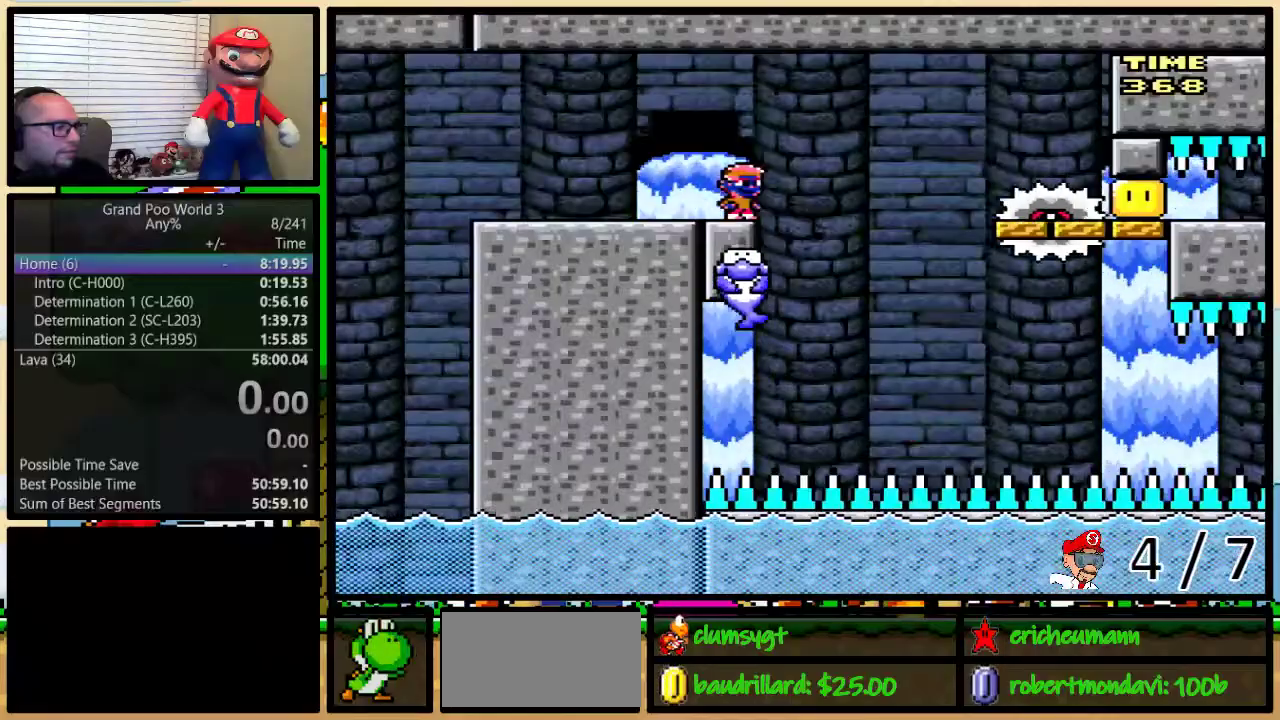
Gameplay with a controller (Nintendo layout); each line is a JSON object with the inputs held at the frame after it. "events" lists button and stick changes between this image and that frame as [ms after this image, input, new state], when the widget could be followed in between. Not read: L3 R3.
{"buttons": ["X"], "events": []}
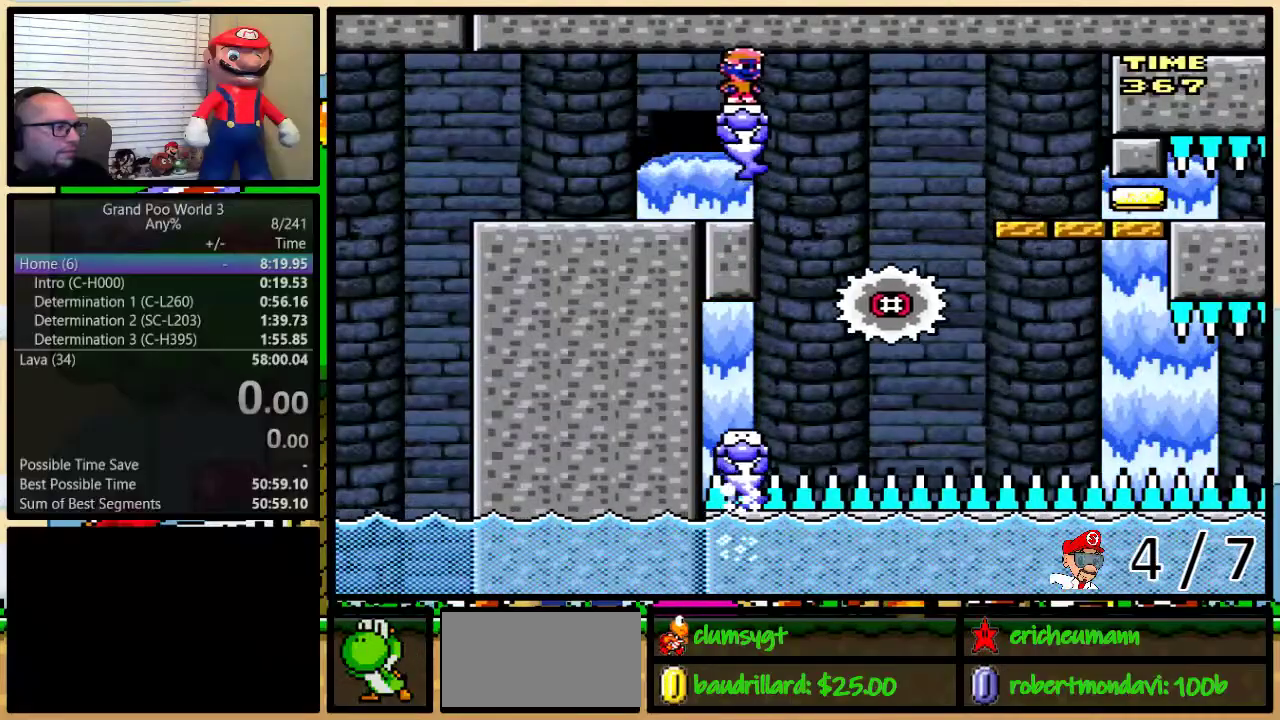
{"buttons": ["A", "X", "DPAD_RIGHT"], "events": [[351, "DPAD_RIGHT", "down"], [417, "A", "down"]]}
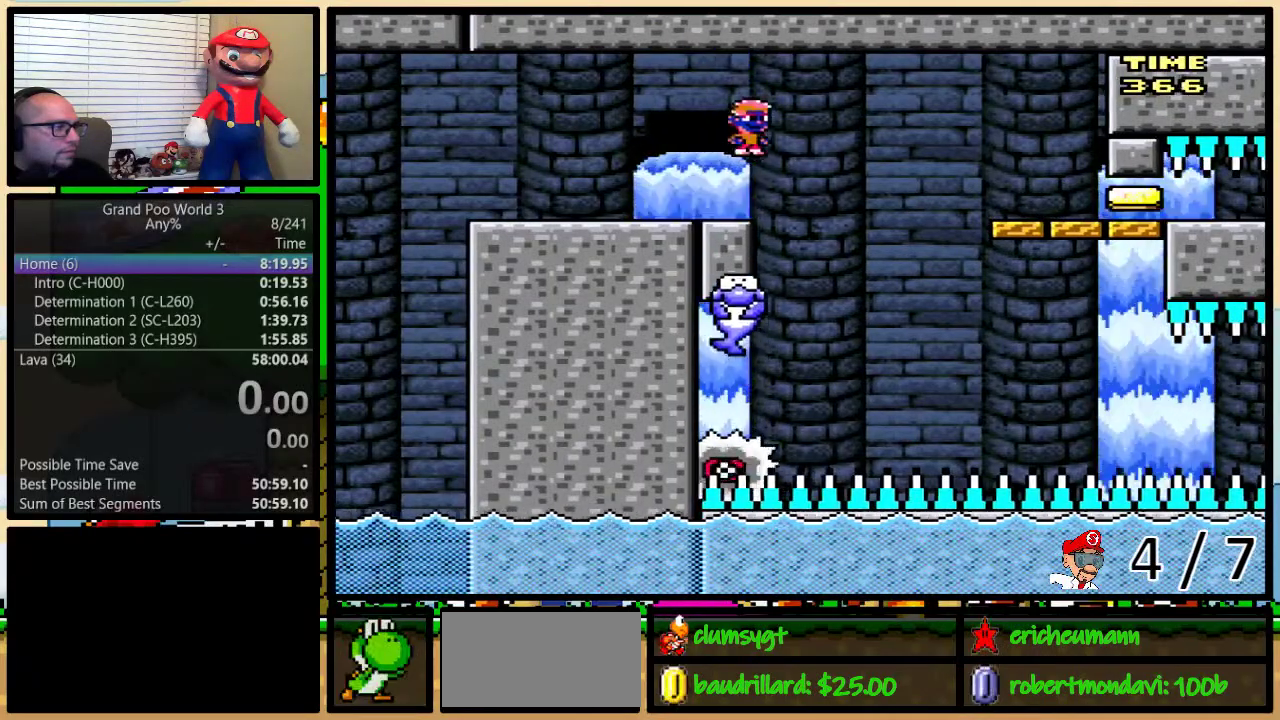
{"buttons": ["X"], "events": [[16, "DPAD_RIGHT", "up"], [317, "A", "up"]]}
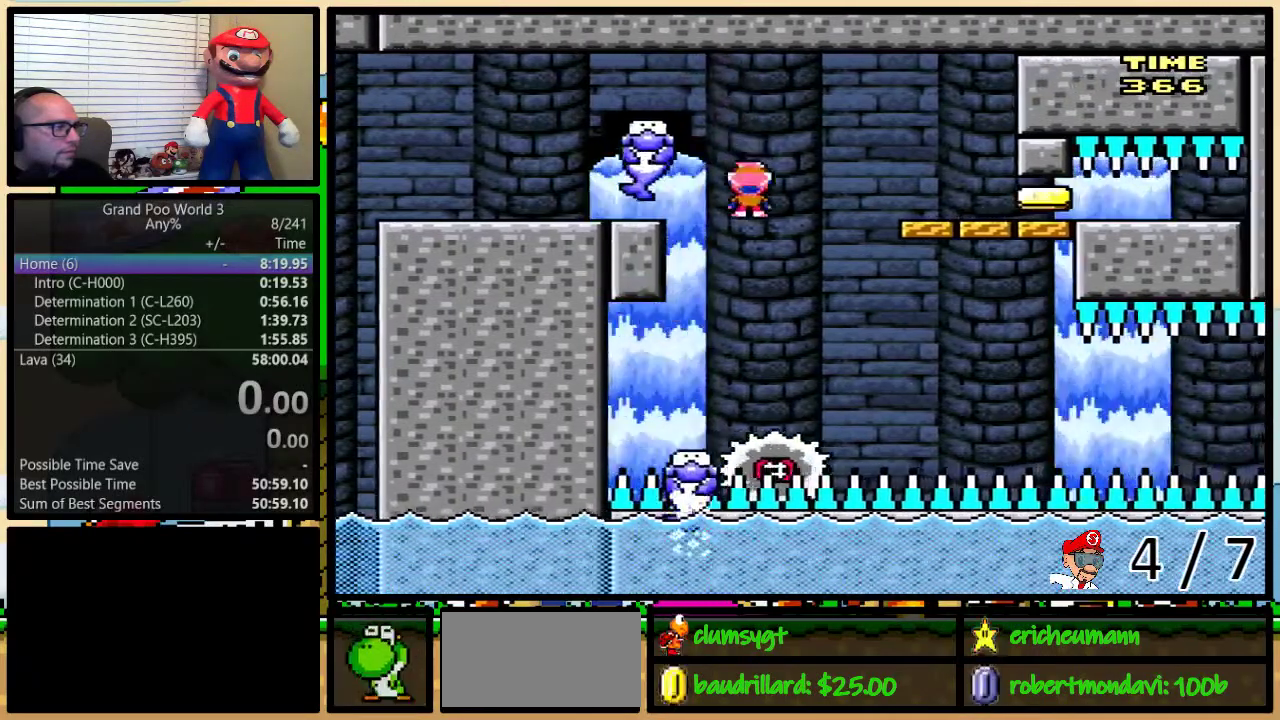
{"buttons": ["X"], "events": [[17, "DPAD_RIGHT", "down"], [150, "DPAD_RIGHT", "up"], [301, "L1", "down"], [434, "L1", "up"]]}
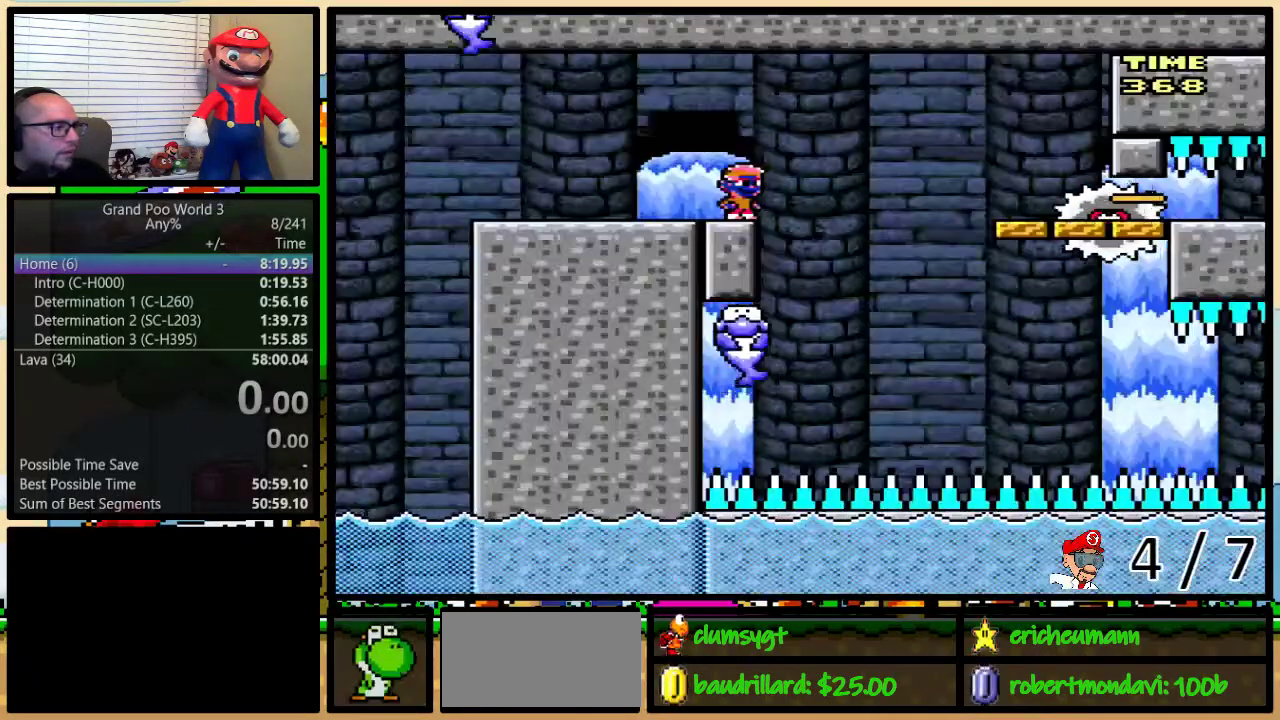
{"buttons": ["X"], "events": []}
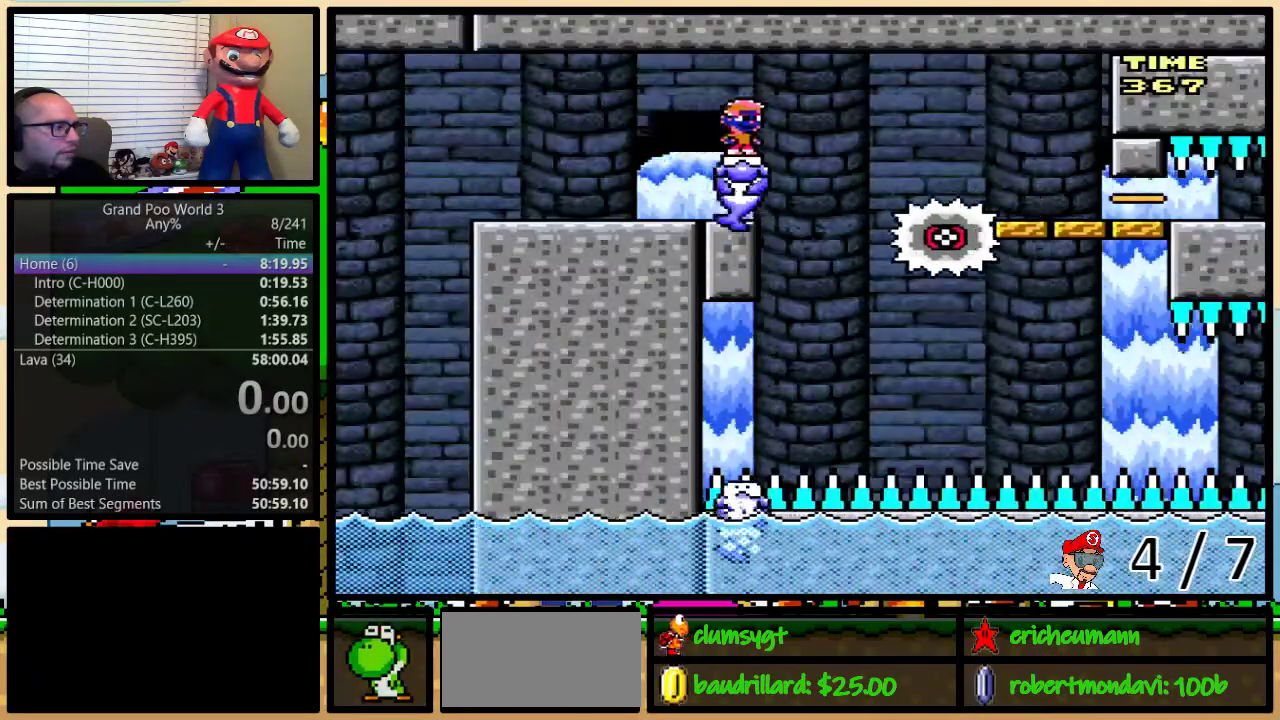
{"buttons": ["X"], "events": []}
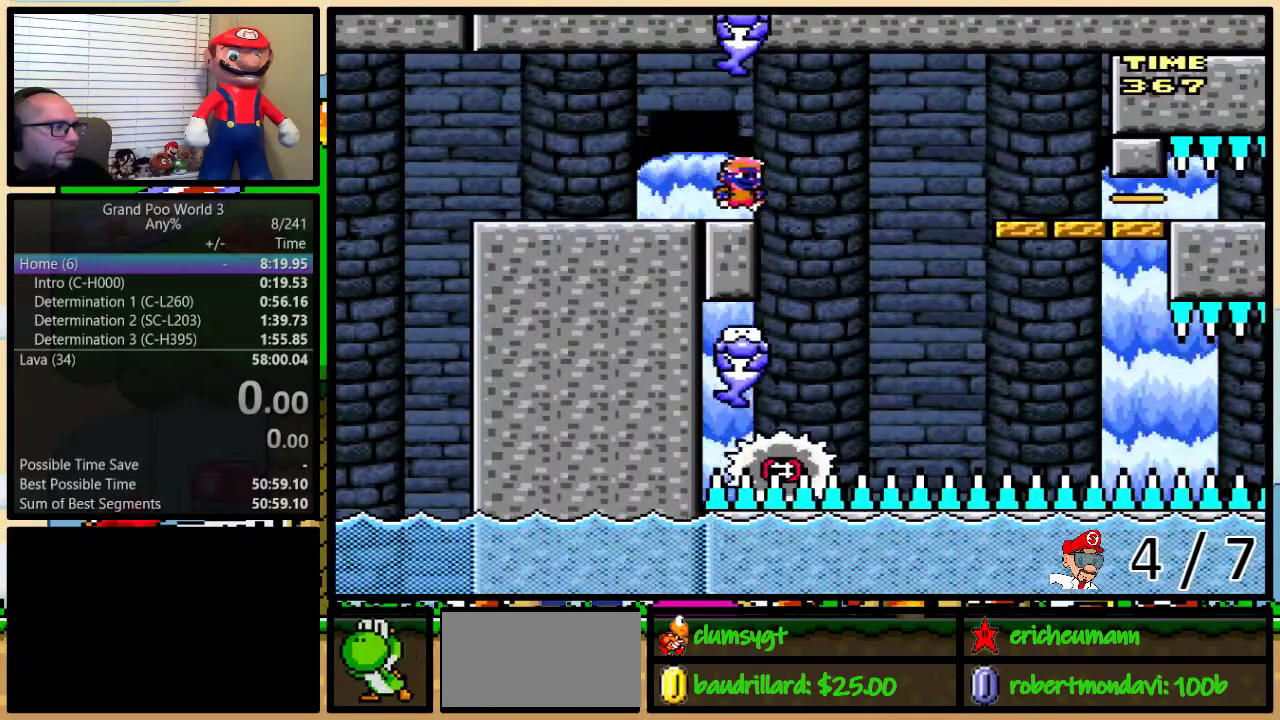
{"buttons": ["X"], "events": [[100, "A", "down"], [100, "DPAD_RIGHT", "down"], [283, "DPAD_RIGHT", "up"], [500, "A", "up"]]}
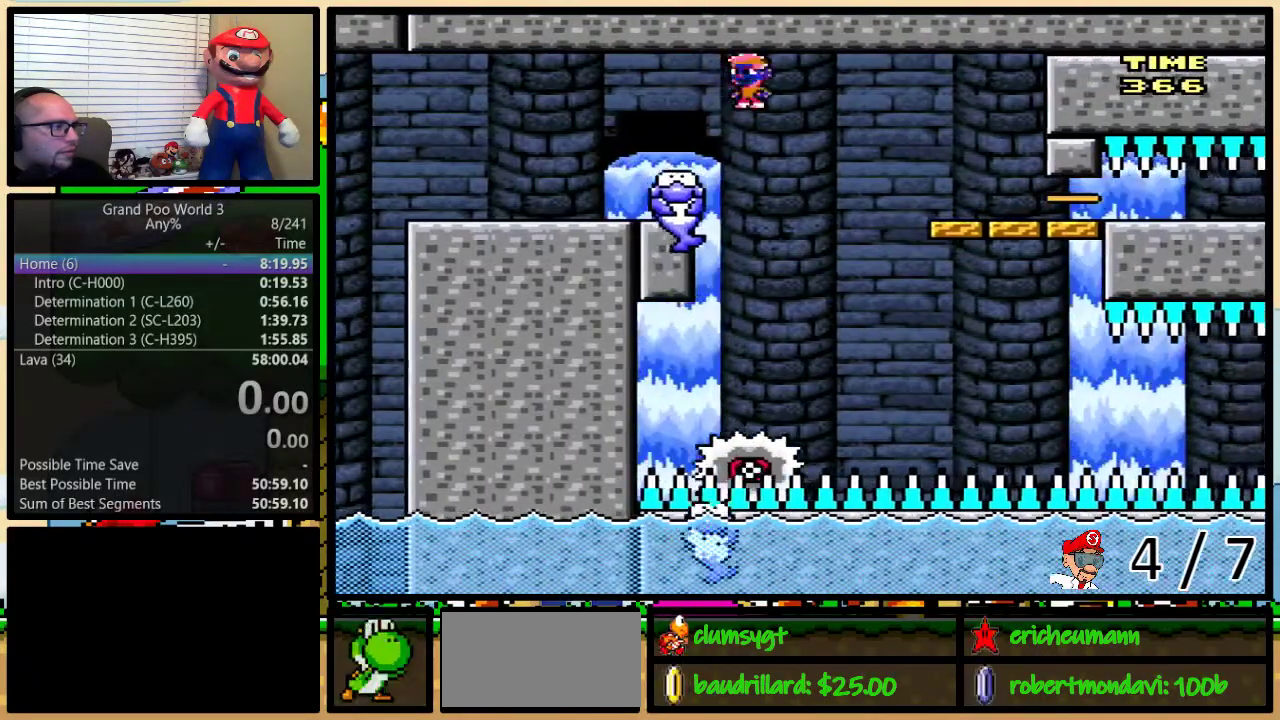
{"buttons": ["X", "DPAD_RIGHT"], "events": [[434, "DPAD_RIGHT", "down"]]}
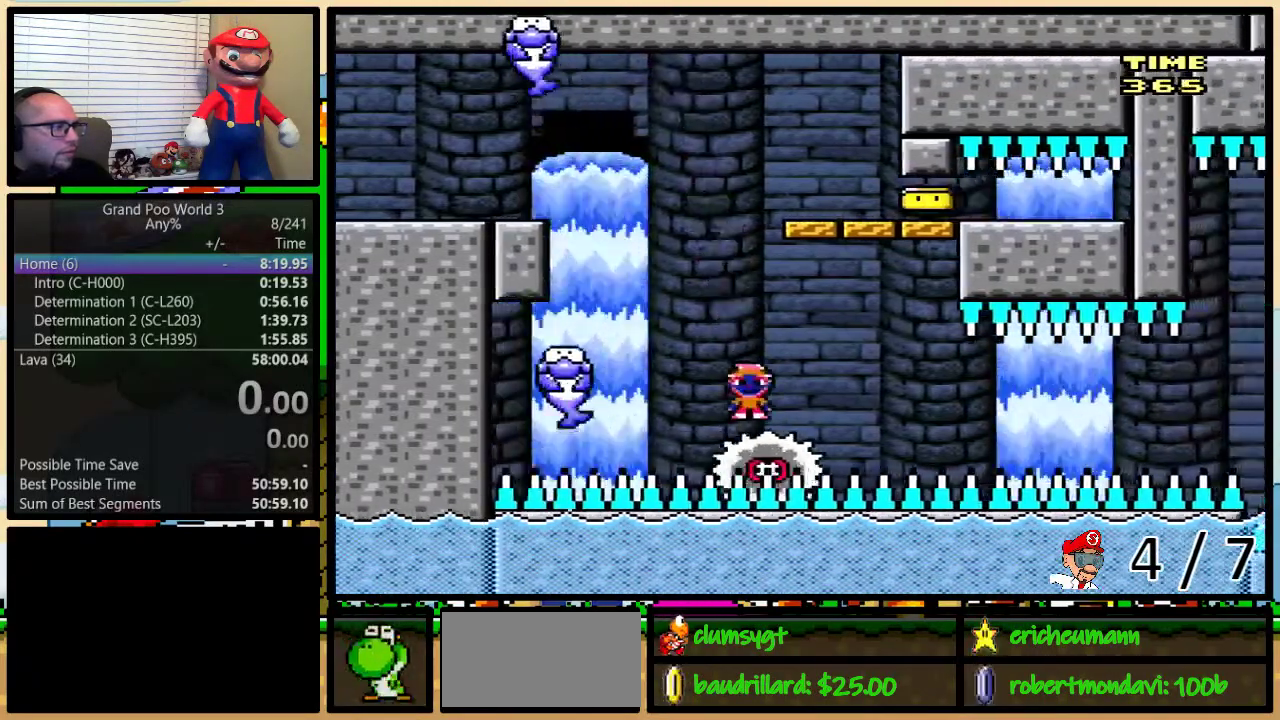
{"buttons": ["X"], "events": [[33, "DPAD_RIGHT", "up"]]}
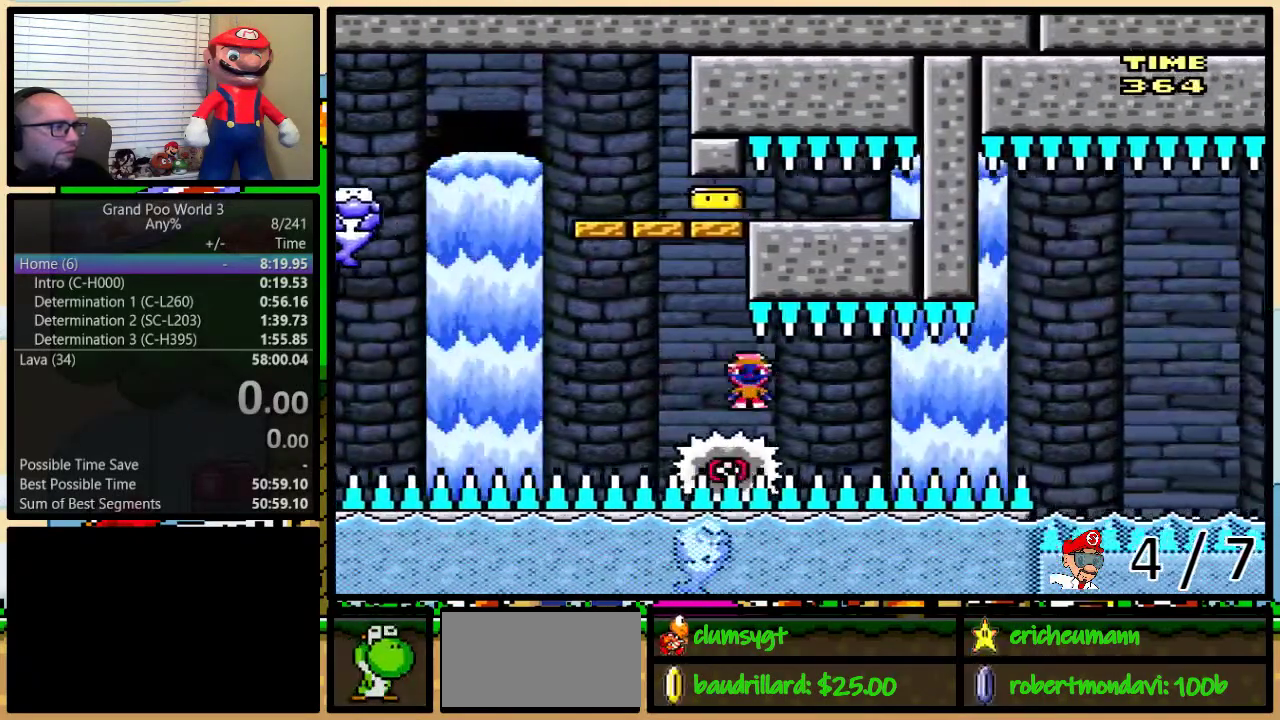
{"buttons": ["X"], "events": [[50, "DPAD_LEFT", "down"], [84, "DPAD_UP", "down"], [117, "DPAD_LEFT", "up"], [117, "DPAD_RIGHT", "down"], [150, "DPAD_UP", "up"], [301, "DPAD_RIGHT", "up"]]}
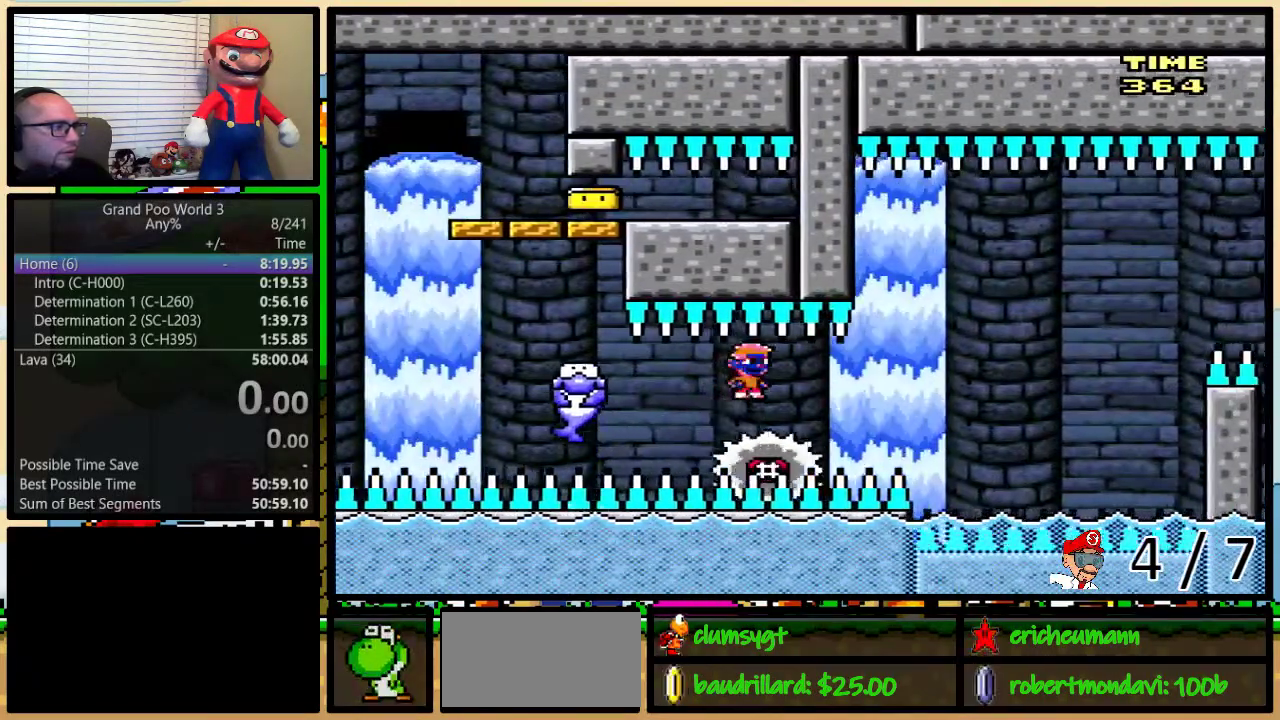
{"buttons": ["X", "DPAD_RIGHT"], "events": [[33, "DPAD_RIGHT", "down"], [83, "DPAD_RIGHT", "up"], [467, "DPAD_RIGHT", "down"]]}
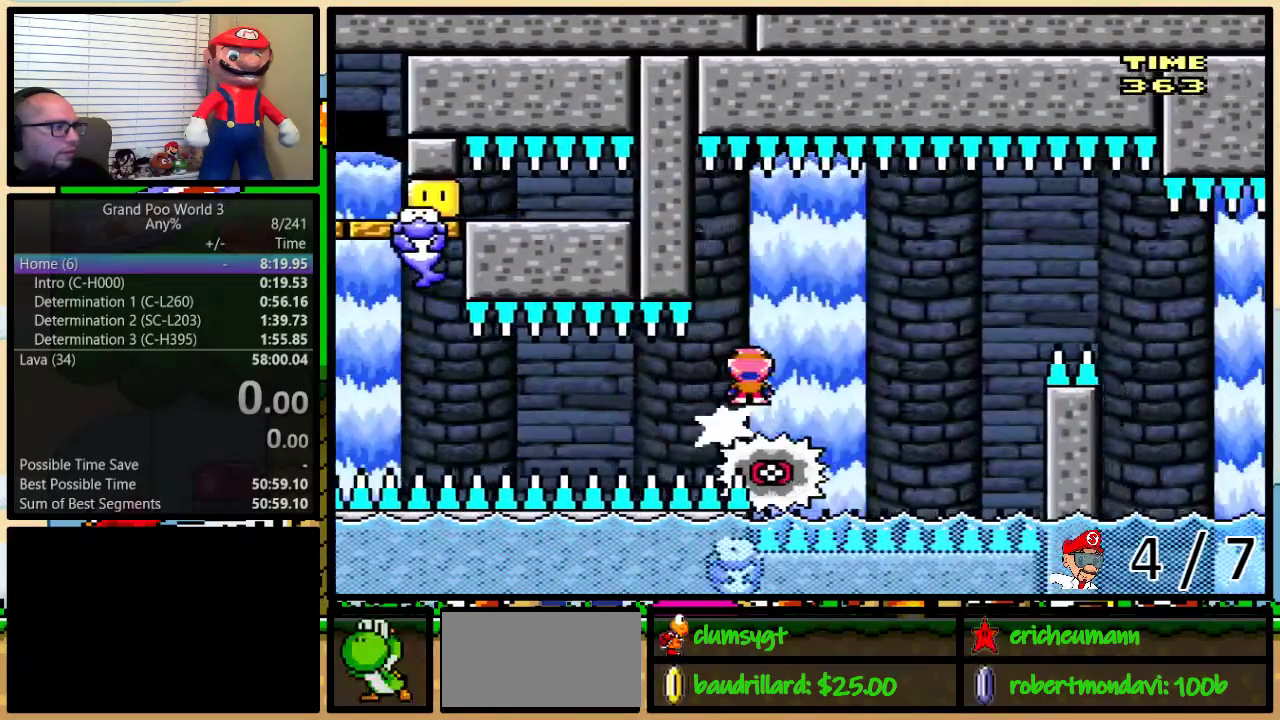
{"buttons": ["A", "X", "DPAD_UP", "DPAD_RIGHT"], "events": [[184, "DPAD_UP", "down"], [200, "A", "down"]]}
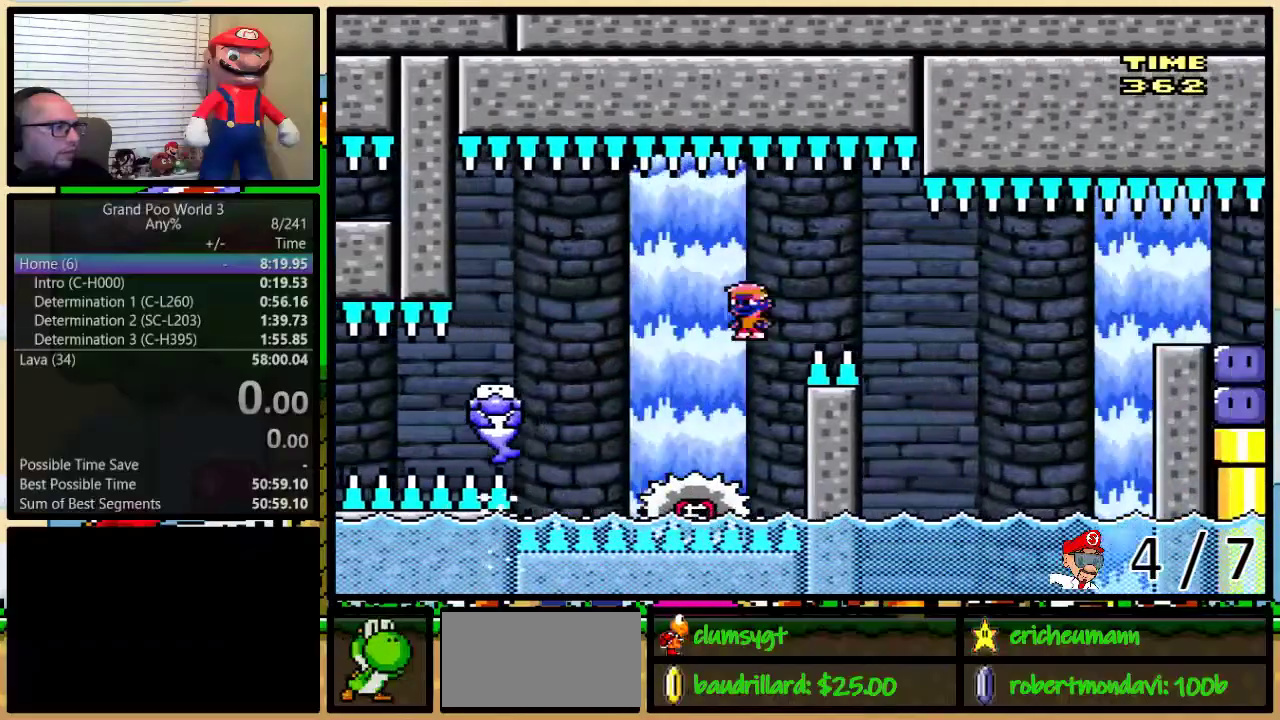
{"buttons": ["A", "X", "DPAD_LEFT"], "events": [[233, "DPAD_UP", "up"], [500, "DPAD_LEFT", "down"], [500, "DPAD_RIGHT", "up"]]}
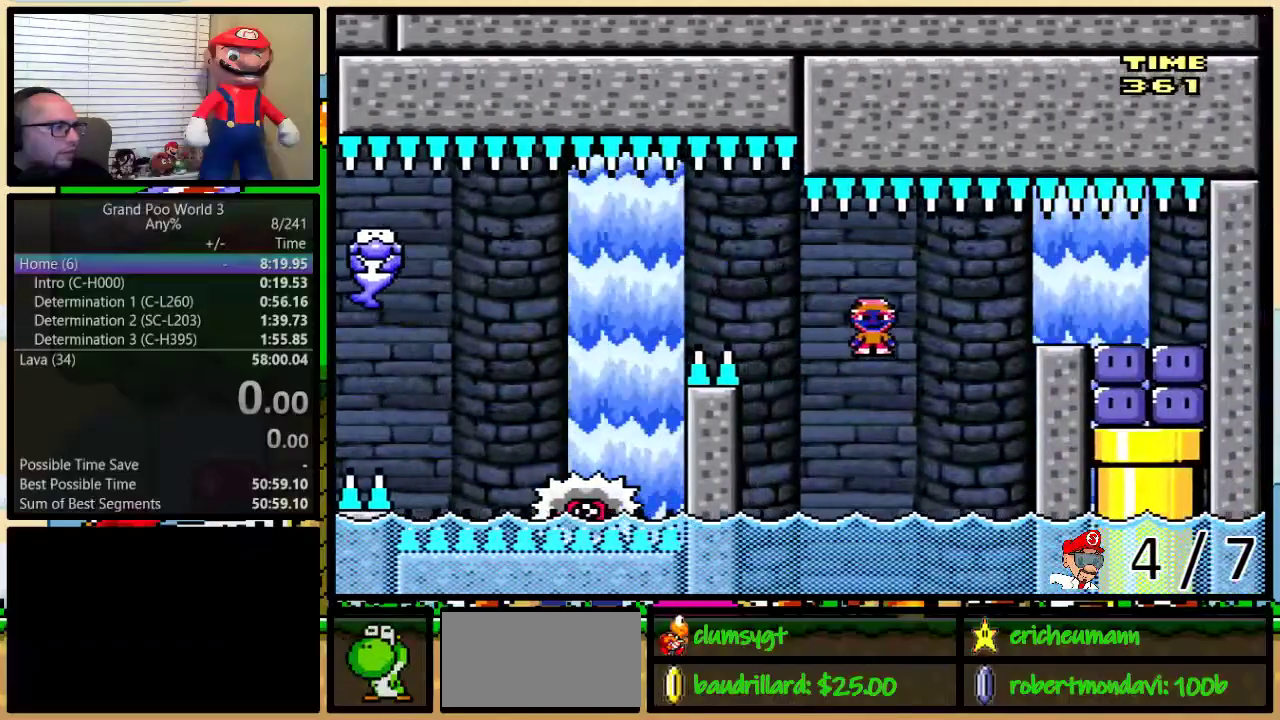
{"buttons": ["B", "Y", "DPAD_RIGHT"], "events": [[100, "A", "up"], [100, "Y", "down"], [134, "DPAD_LEFT", "up"], [134, "X", "up"], [167, "DPAD_RIGHT", "down"], [267, "B", "down"]]}
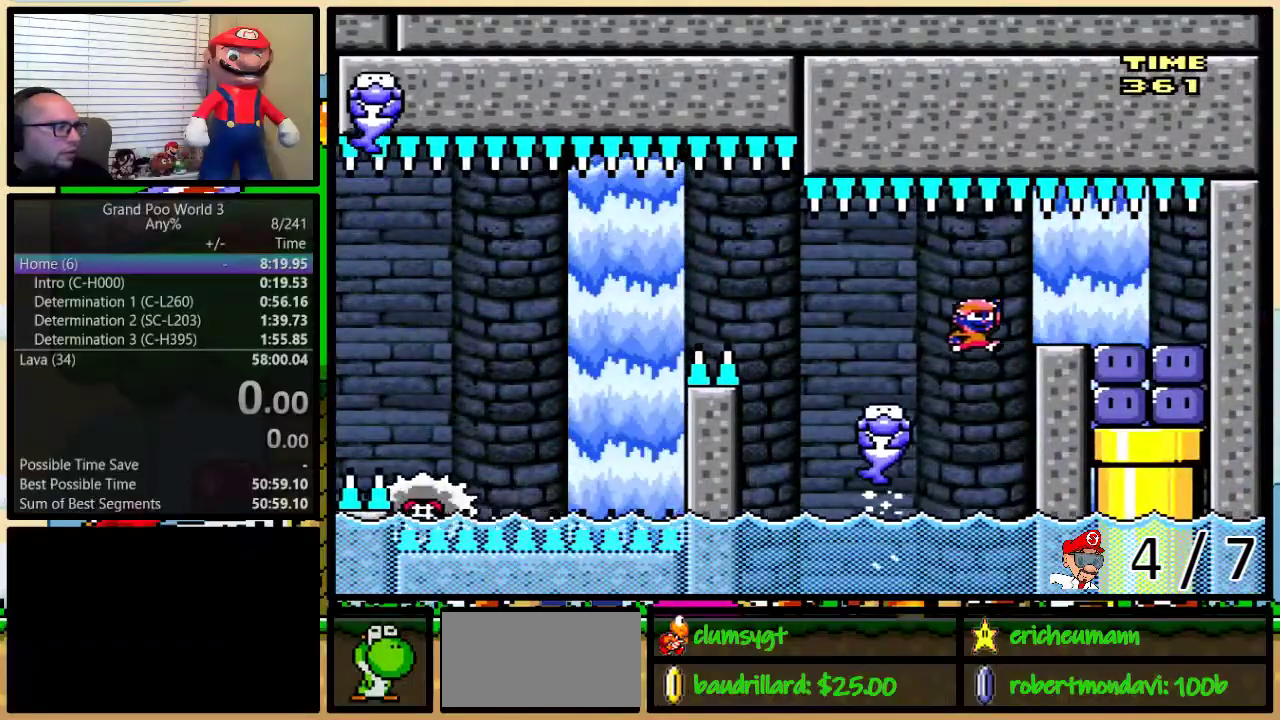
{"buttons": ["Y", "DPAD_RIGHT"], "events": [[16, "B", "up"], [167, "DPAD_LEFT", "down"], [167, "DPAD_RIGHT", "up"], [167, "Y", "up"], [300, "Y", "down"], [367, "DPAD_LEFT", "up"], [367, "Y", "up"], [400, "DPAD_RIGHT", "down"], [467, "Y", "down"]]}
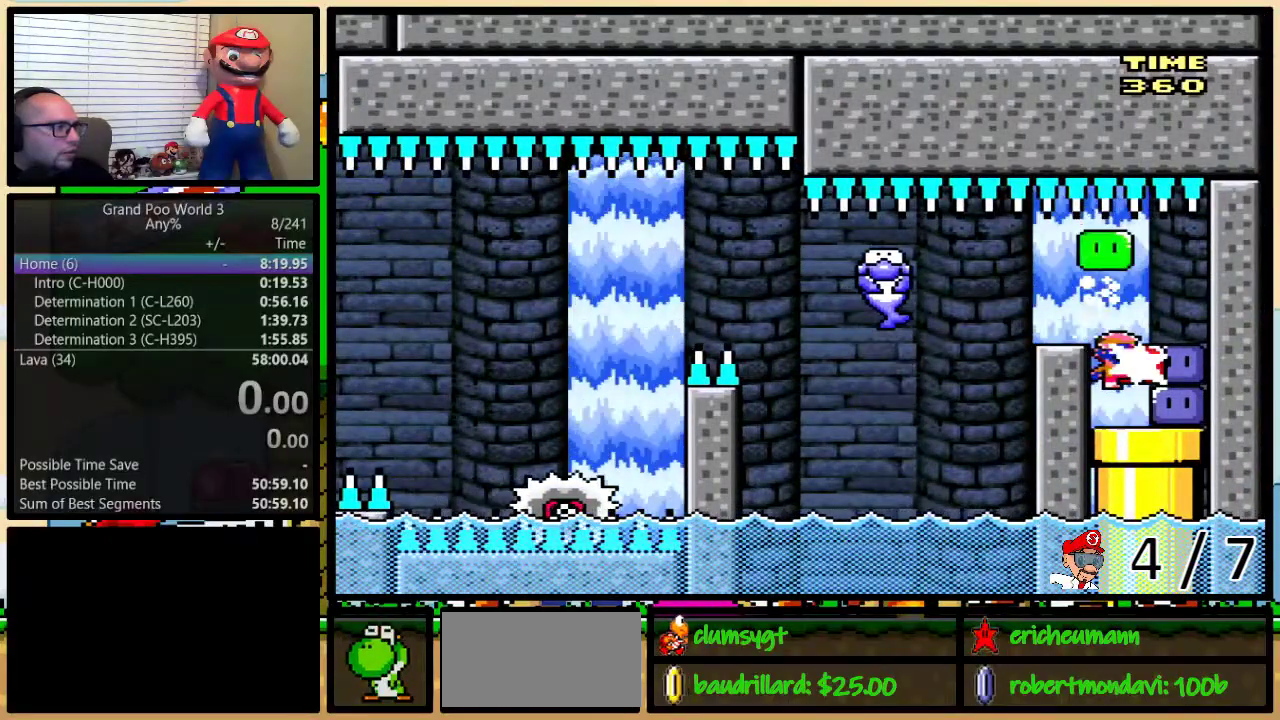
{"buttons": ["Y"], "events": [[34, "Y", "up"], [217, "Y", "down"], [251, "DPAD_DOWN", "down"], [267, "DPAD_RIGHT", "up"], [434, "DPAD_DOWN", "up"]]}
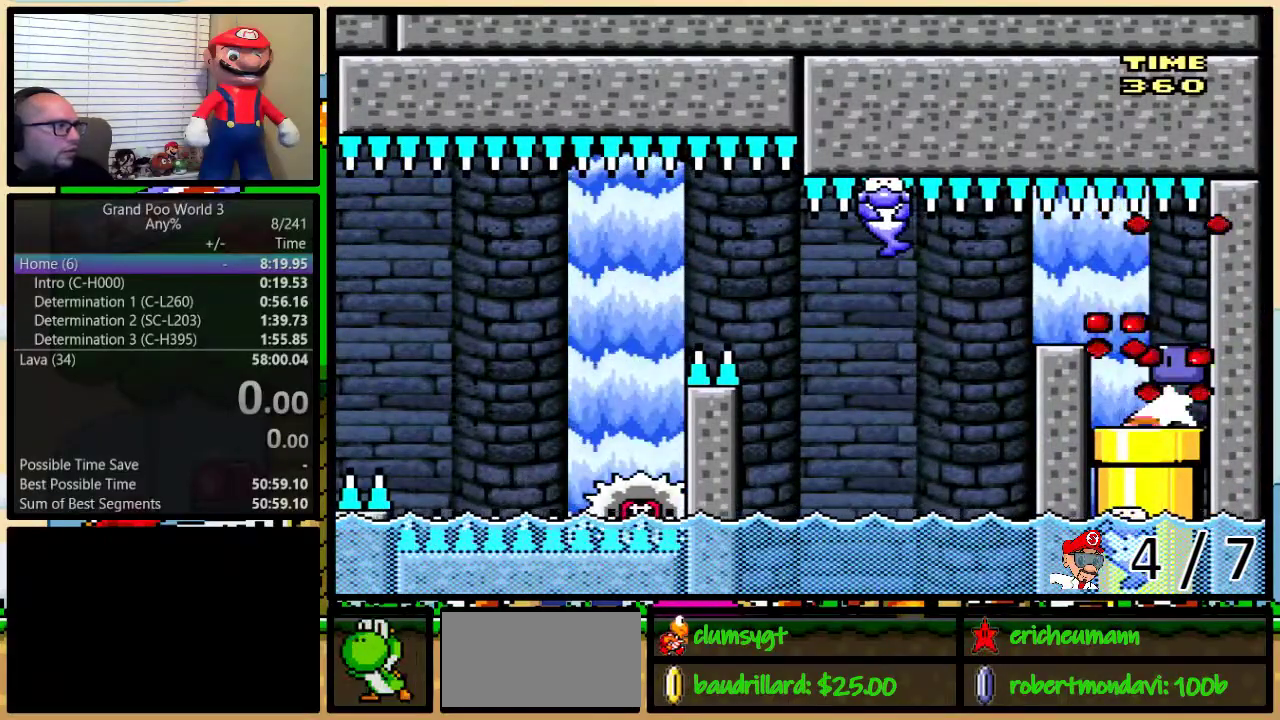
{"buttons": ["X"], "events": [[50, "L1", "down"], [117, "Y", "up"], [183, "L1", "up"], [183, "X", "down"]]}
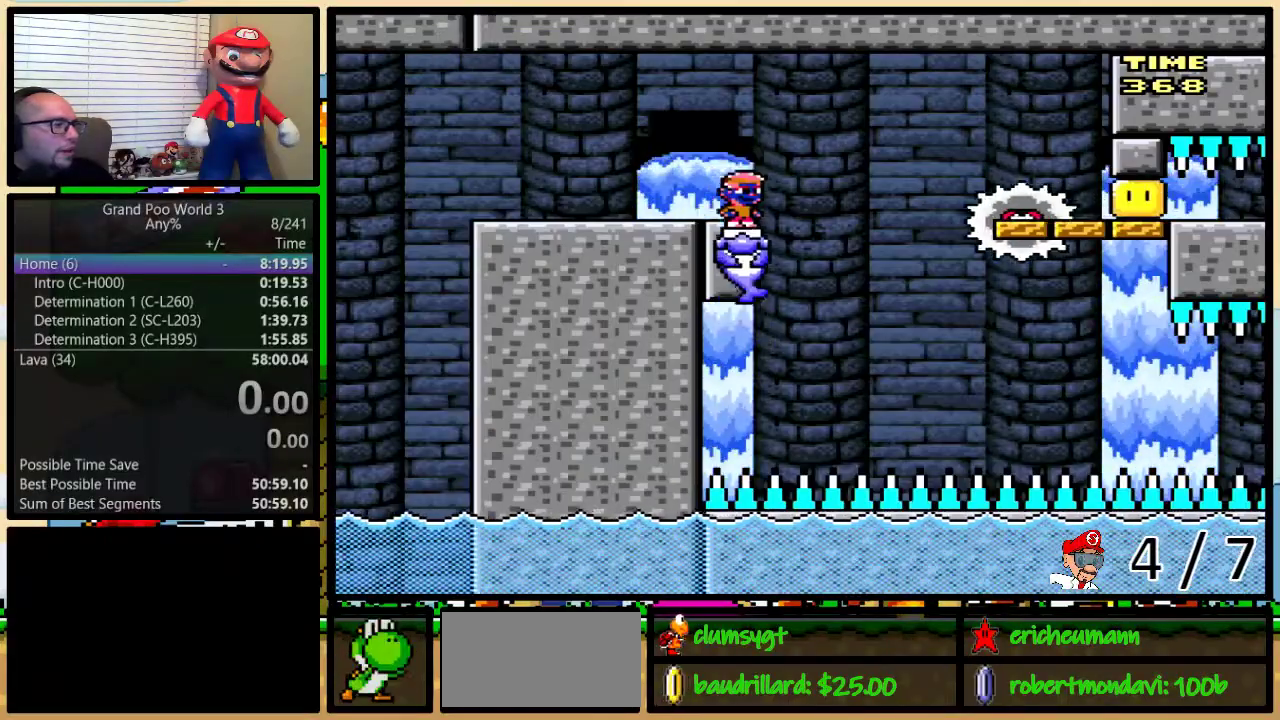
{"buttons": ["X"], "events": []}
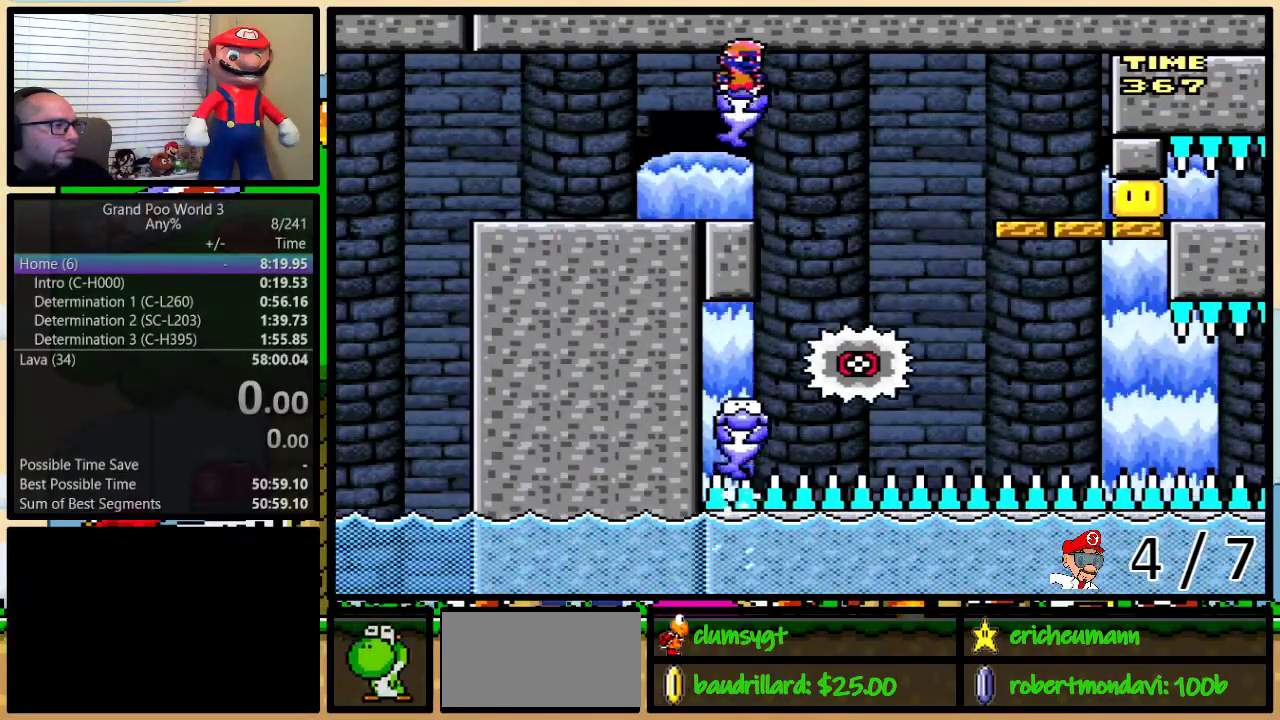
{"buttons": ["X"], "events": [[250, "L1", "down"], [350, "L1", "up"]]}
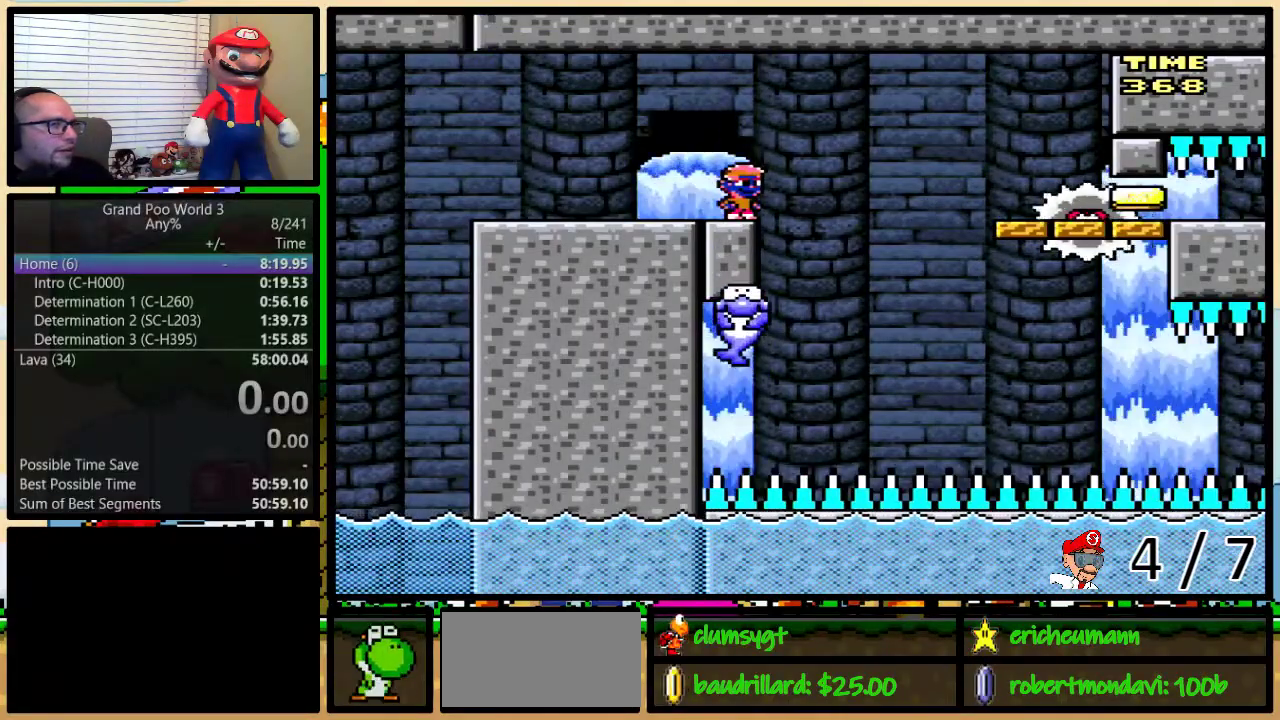
{"buttons": ["X"], "events": []}
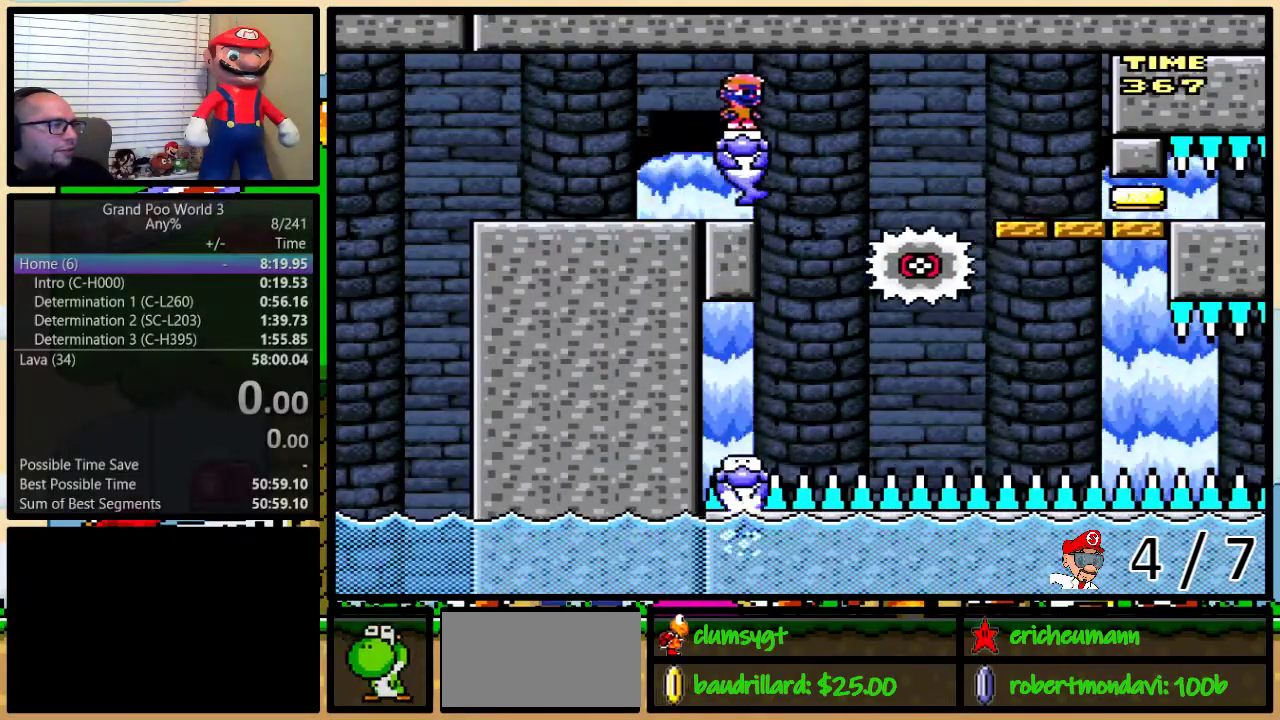
{"buttons": ["X", "L1"], "events": [[383, "L1", "down"]]}
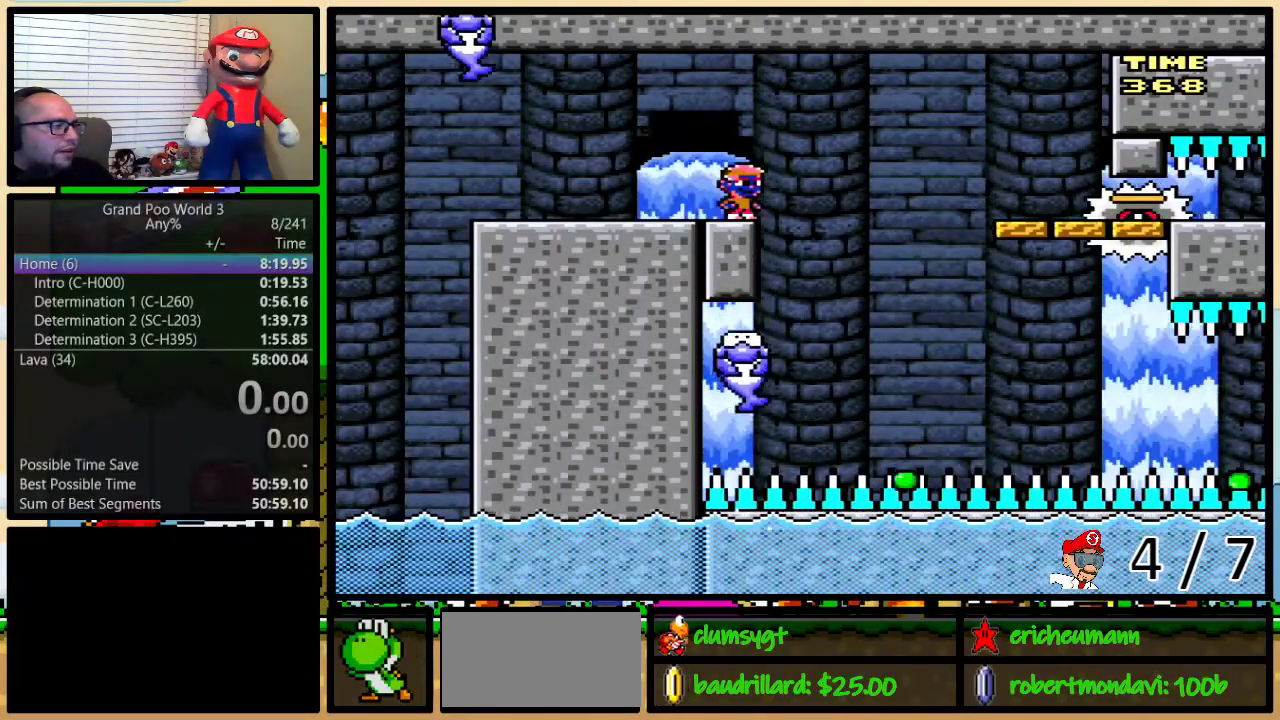
{"buttons": ["X"], "events": [[34, "L1", "up"]]}
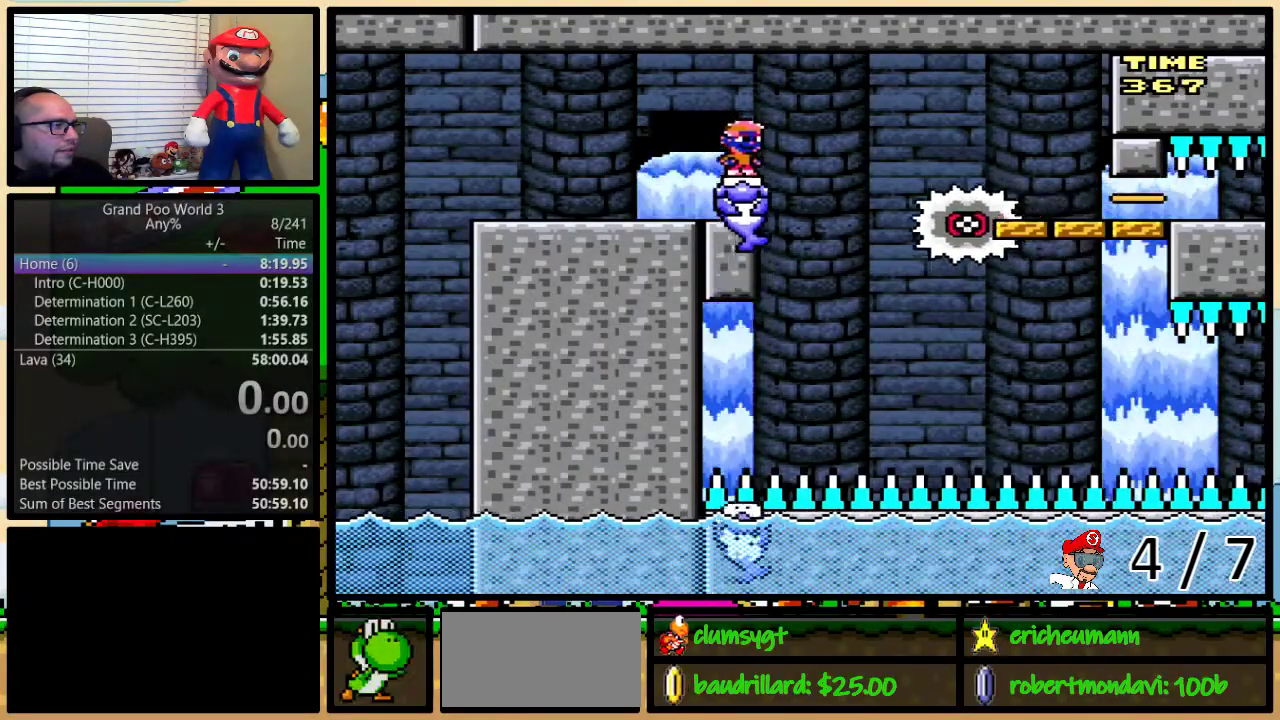
{"buttons": ["X"], "events": []}
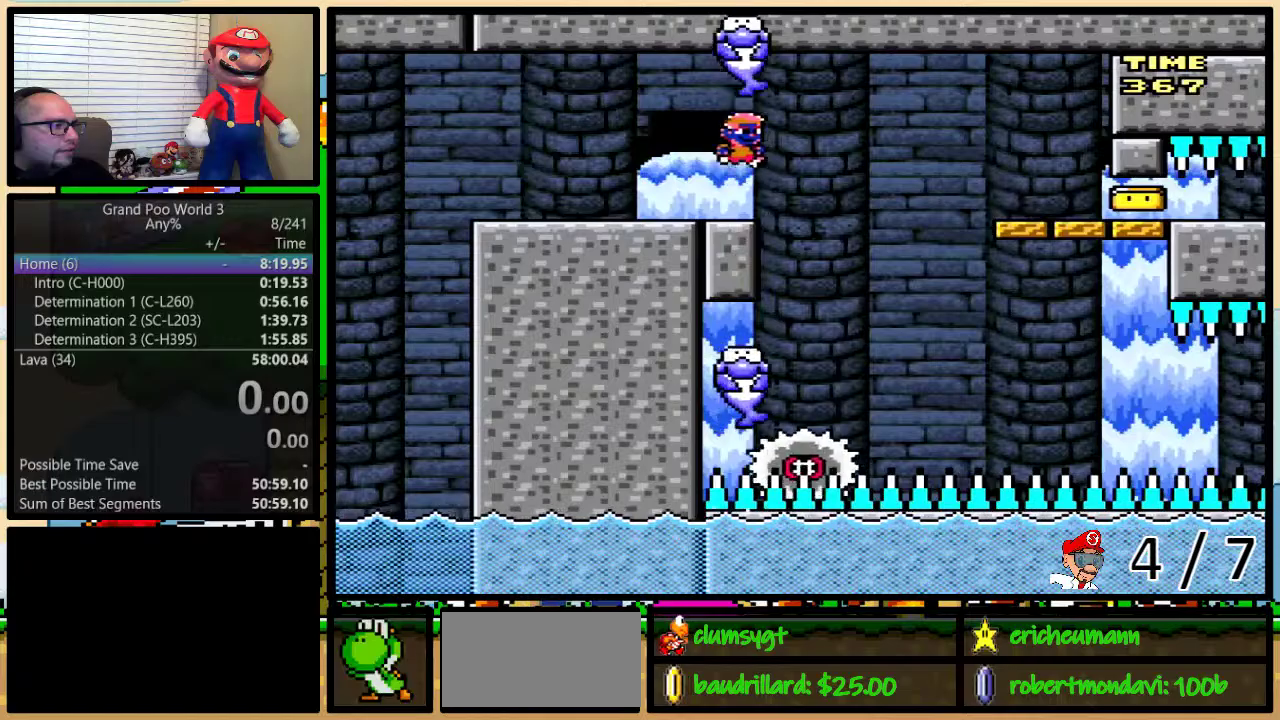
{"buttons": ["X"], "events": [[150, "DPAD_RIGHT", "down"], [184, "A", "down"], [184, "DPAD_UP", "down"], [251, "DPAD_UP", "up"], [301, "DPAD_RIGHT", "up"], [501, "A", "up"]]}
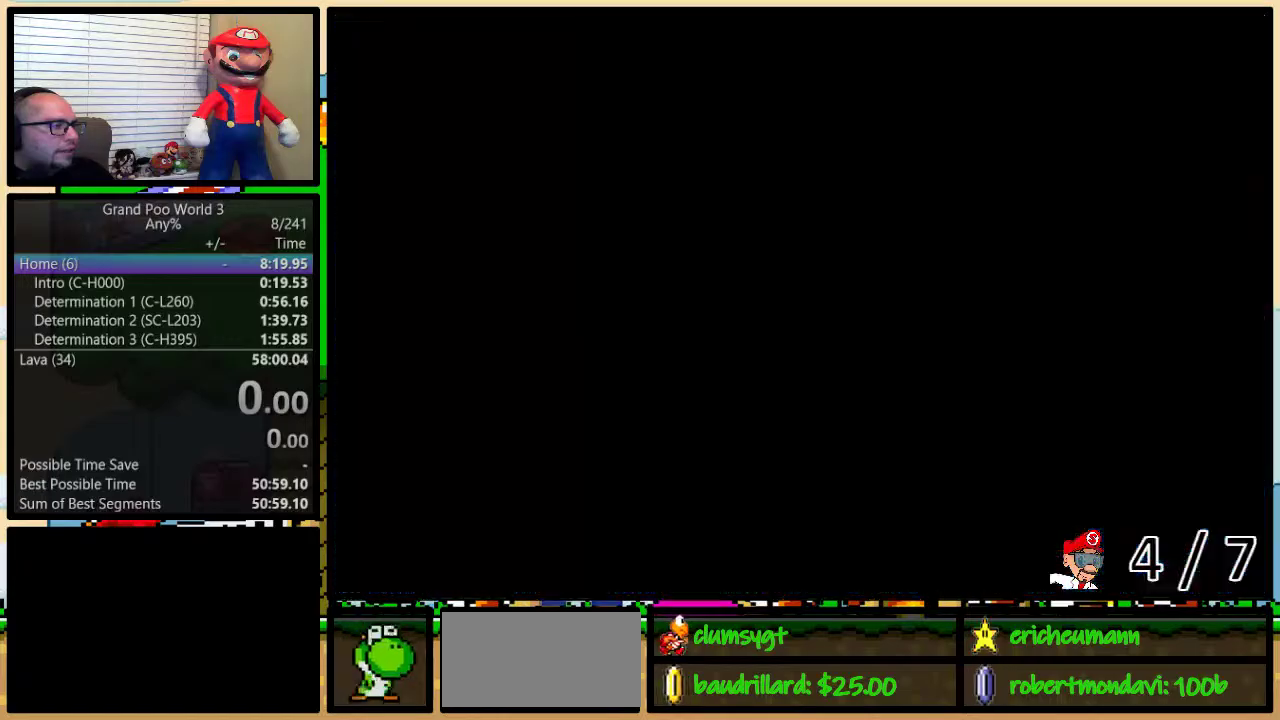
{"buttons": ["X"], "events": [[33, "L1", "down"], [183, "L1", "up"]]}
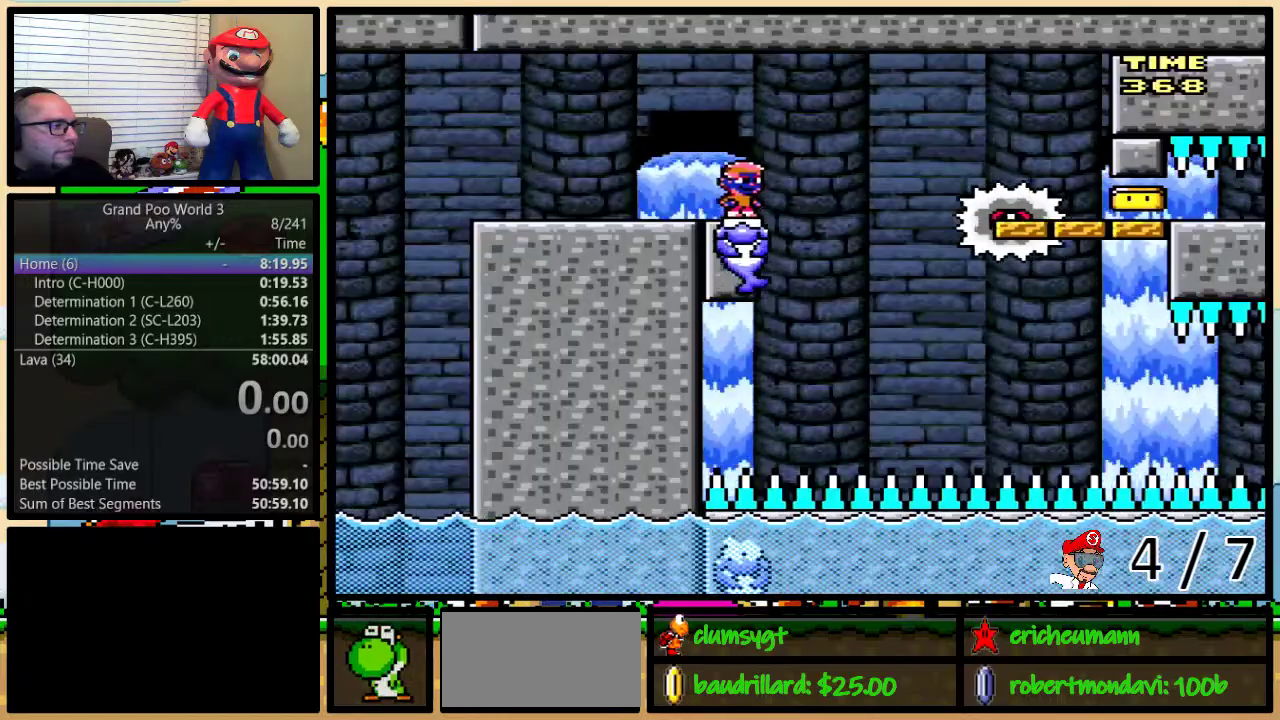
{"buttons": ["X"], "events": []}
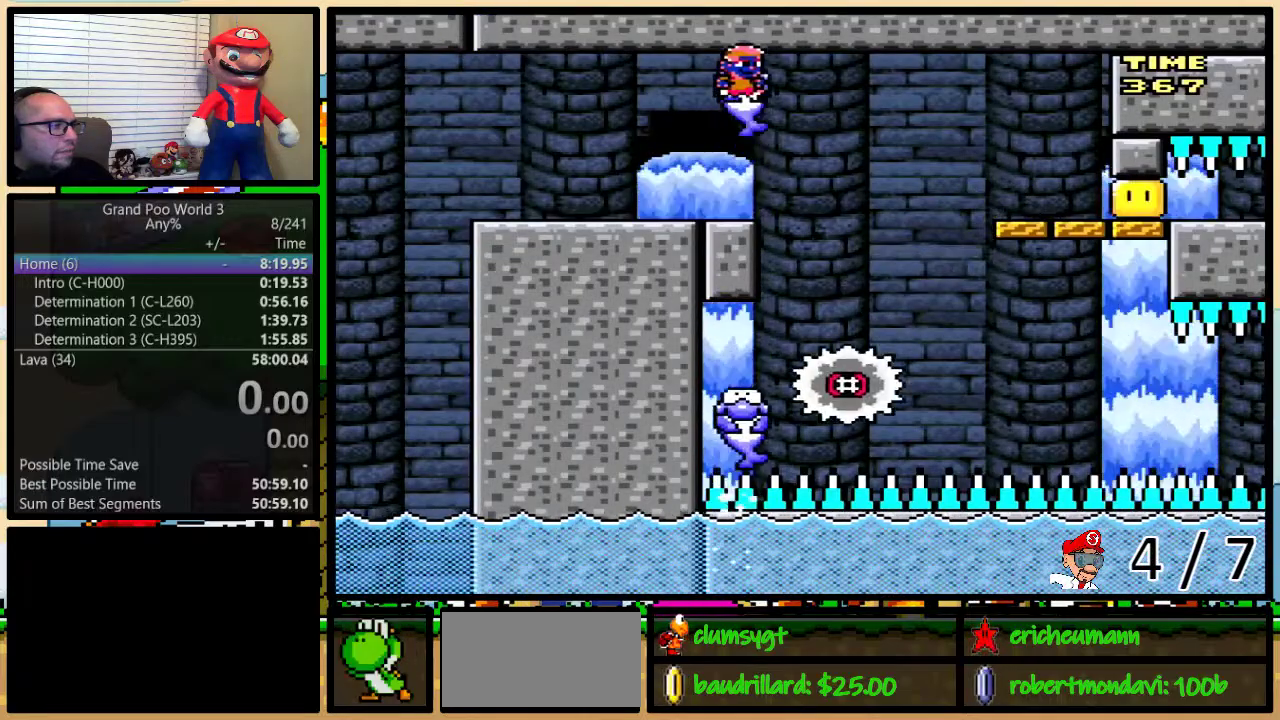
{"buttons": ["A", "X"], "events": [[200, "DPAD_RIGHT", "down"], [267, "A", "down"], [383, "DPAD_RIGHT", "up"]]}
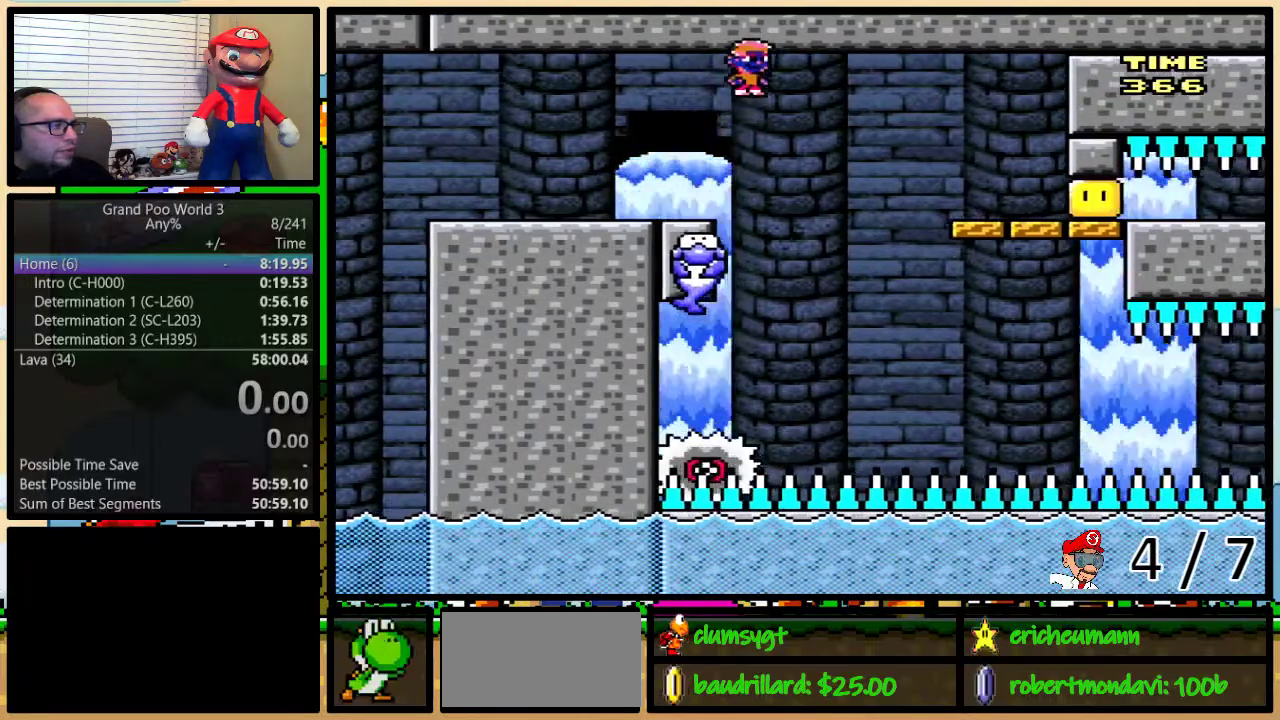
{"buttons": ["X"], "events": [[134, "A", "up"], [234, "L1", "down"], [384, "L1", "up"]]}
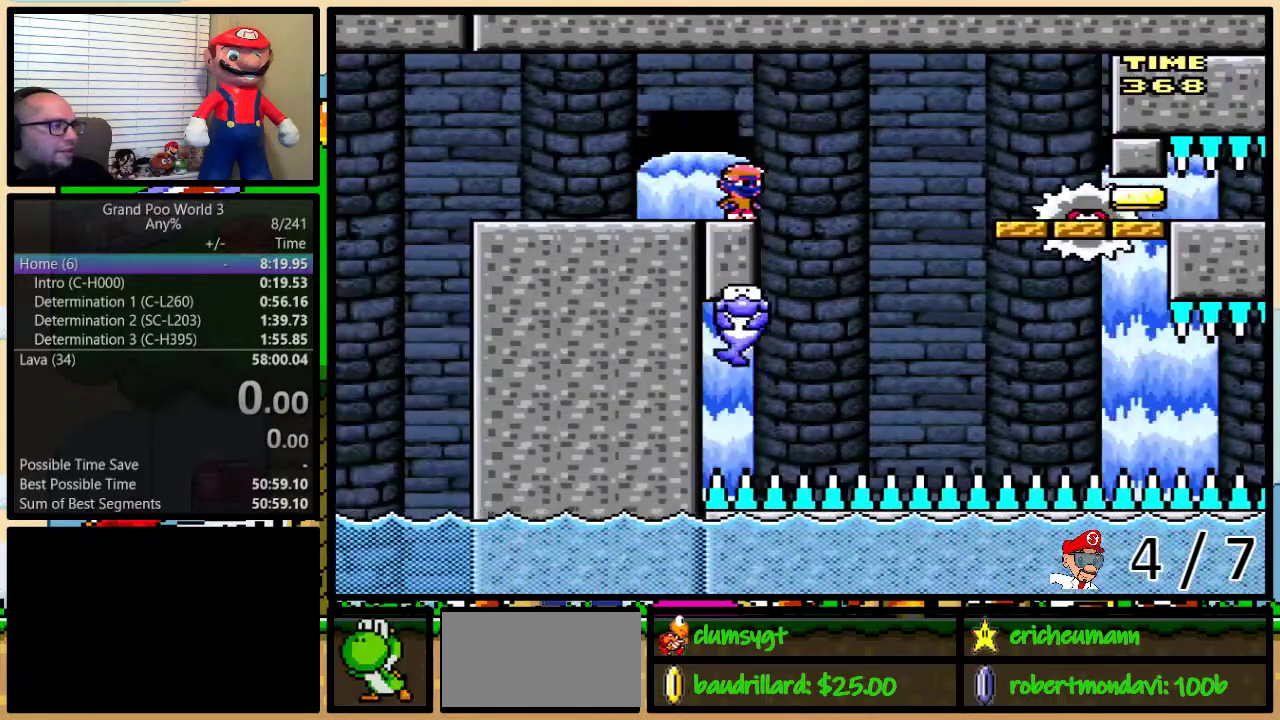
{"buttons": ["X"], "events": []}